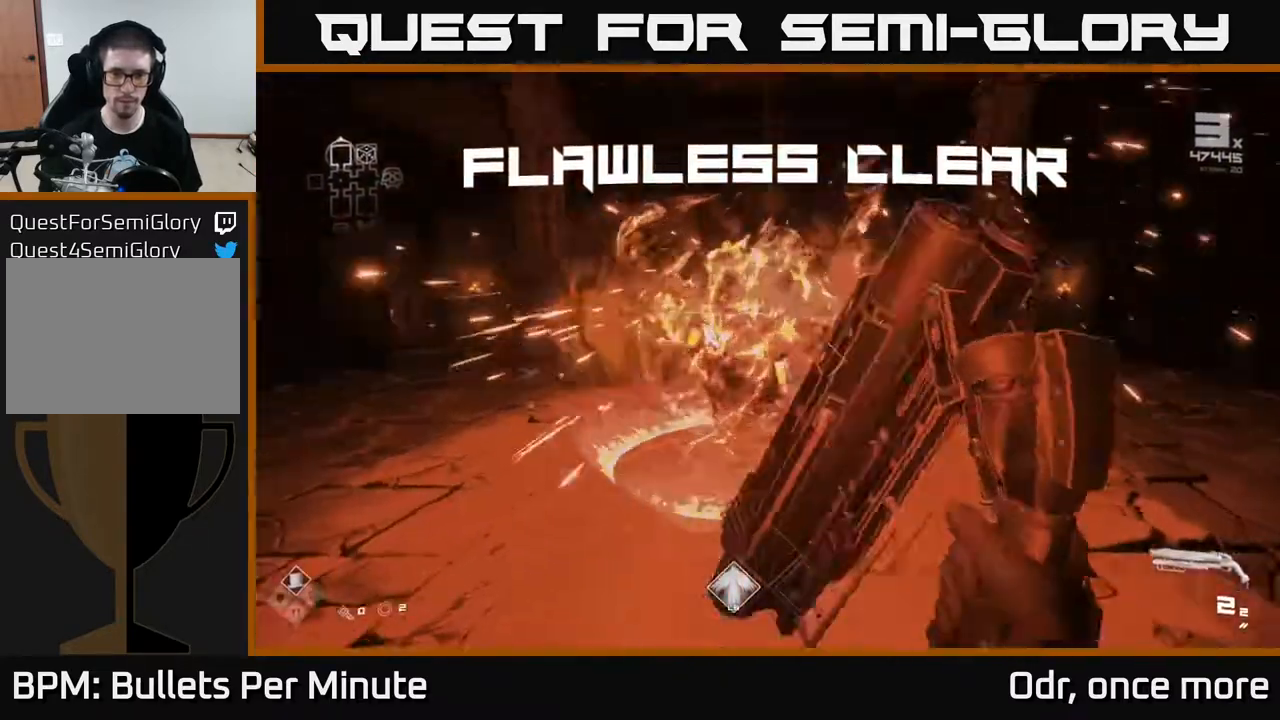
Gameplay with a controller (Xbox layout); each line is a JSON object with the inputs held at the frame after it. "events" lists button and stick changes between this image and that frame as [ms after this image, input, new state], when the widget could be followed in between.
{"buttons": [], "left_stick": "down-right", "right_stick": "center", "events": [[133, "L1", "down"], [267, "L1", "up"], [317, "right_stick", "down-right"], [417, "left_stick", "down-right"], [433, "right_stick", "center"]]}
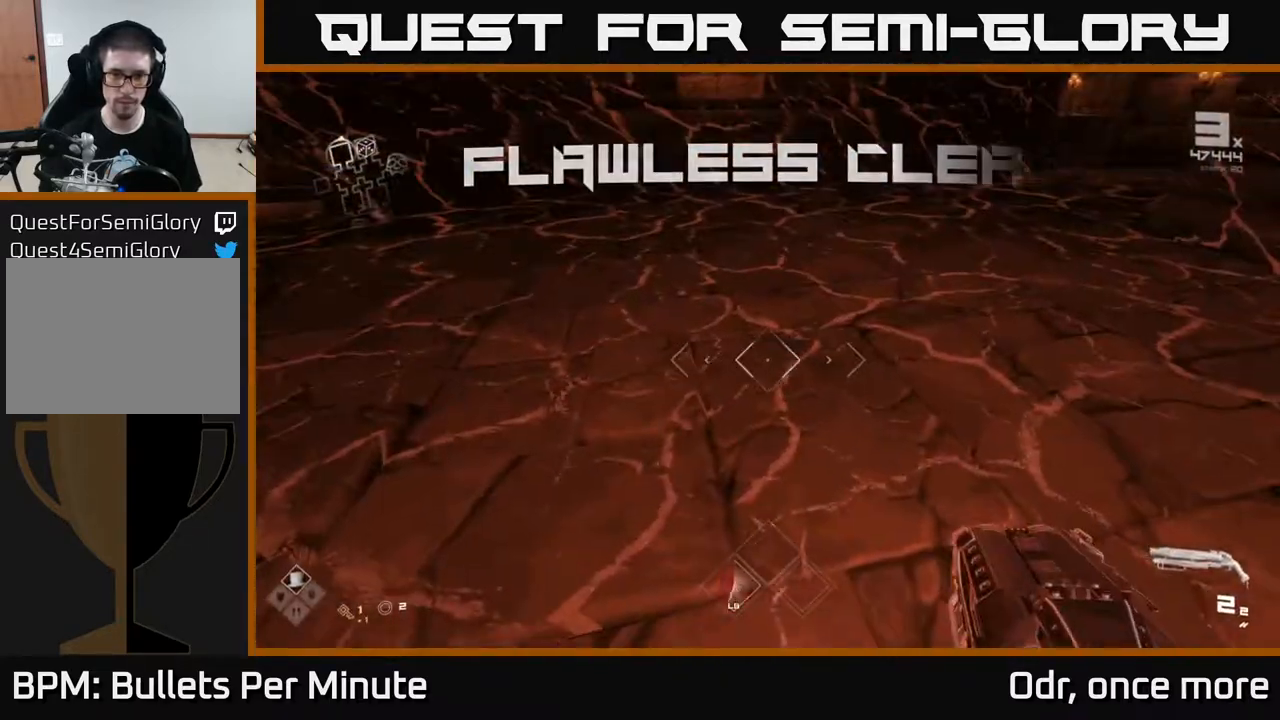
{"buttons": ["X"], "left_stick": "center", "right_stick": "center", "events": [[33, "left_stick", "down"], [233, "X", "down"], [267, "left_stick", "center"], [333, "X", "up"], [483, "X", "down"]]}
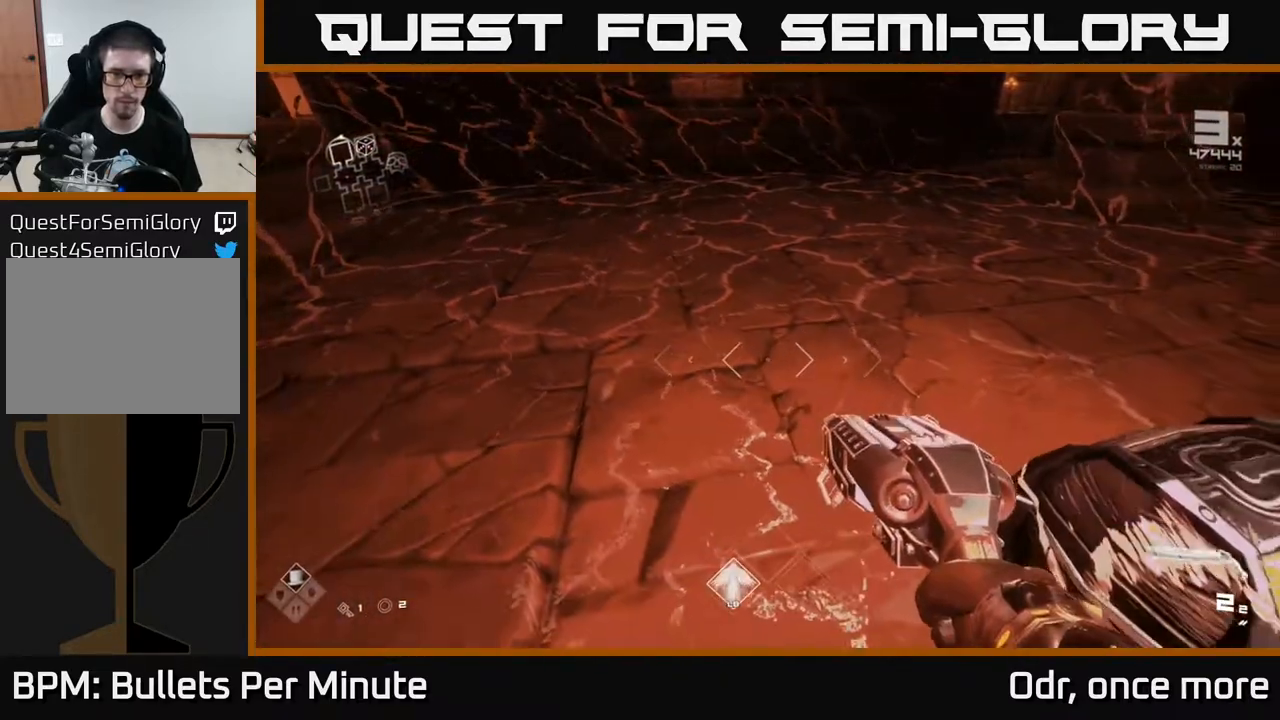
{"buttons": [], "left_stick": "right", "right_stick": "center", "events": [[33, "left_stick", "down-right"], [83, "X", "up"], [150, "X", "down"], [183, "left_stick", "center"], [300, "X", "up"], [333, "X", "down"], [450, "X", "up"], [483, "left_stick", "right"]]}
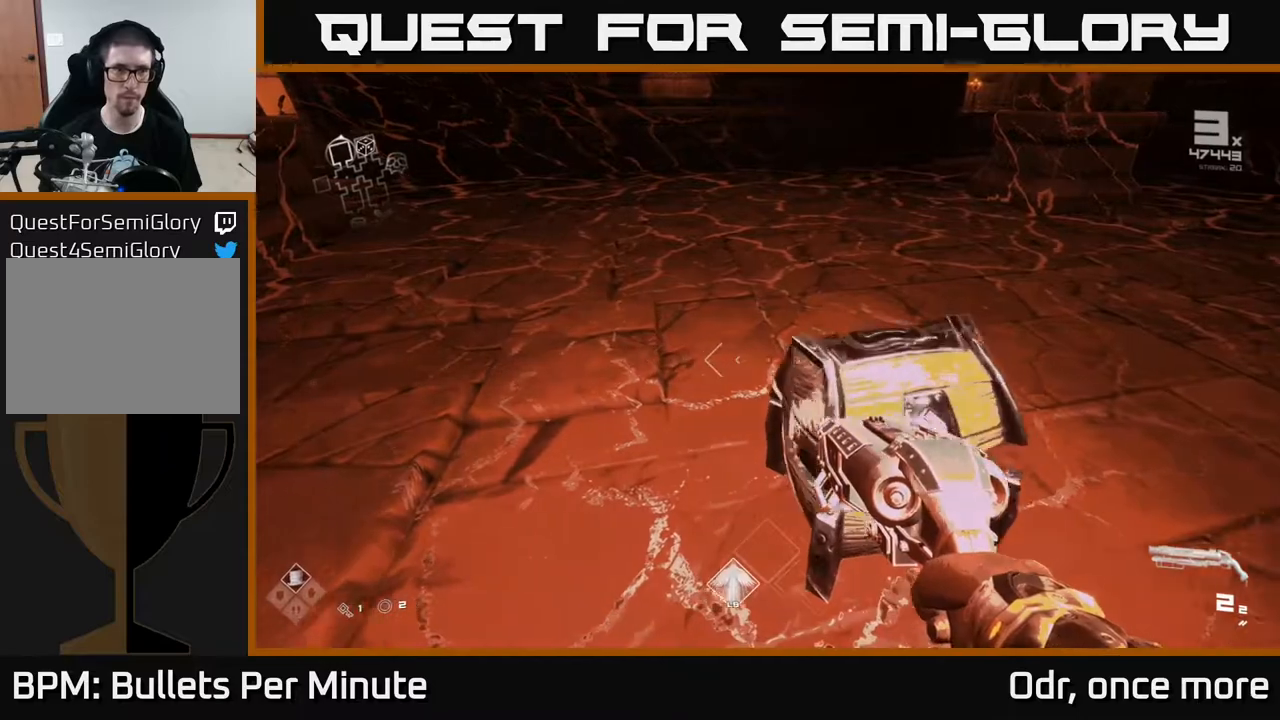
{"buttons": [], "left_stick": "up", "right_stick": "center", "events": [[100, "X", "down"], [117, "left_stick", "center"], [133, "X", "up"], [417, "left_stick", "up"]]}
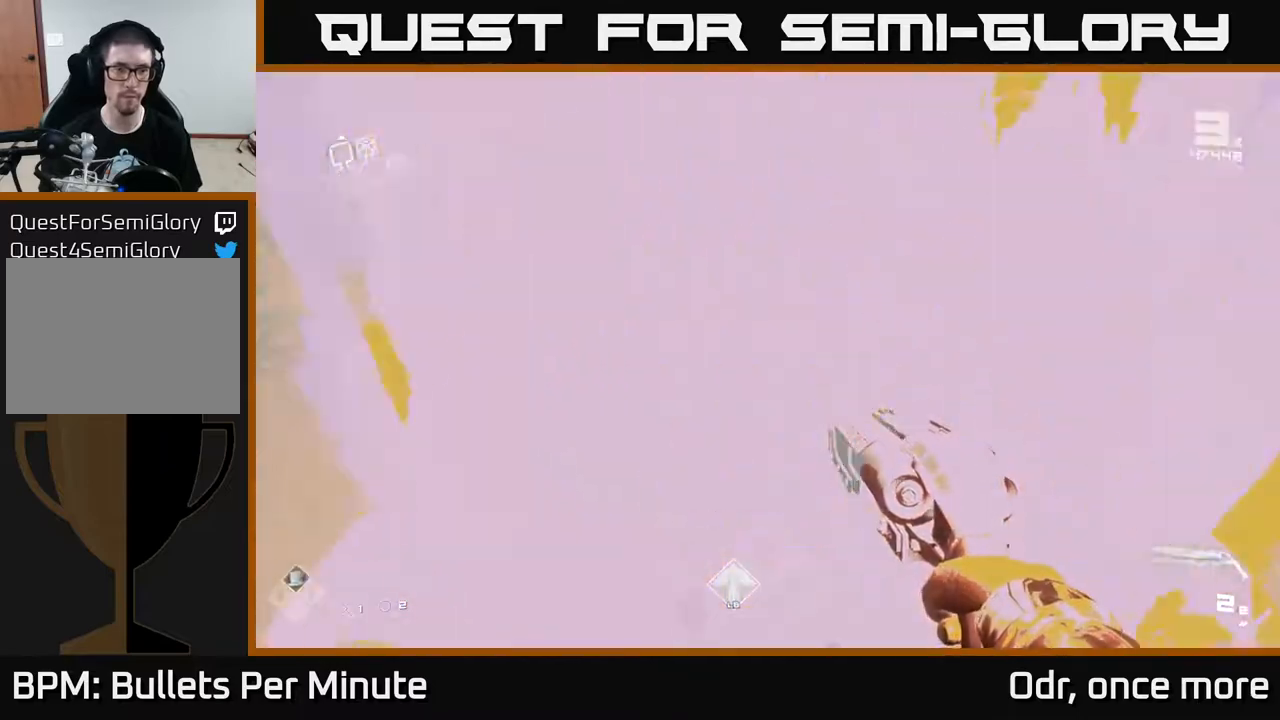
{"buttons": [], "left_stick": "right", "right_stick": "right", "events": [[167, "right_stick", "right"], [200, "left_stick", "down-right"], [483, "left_stick", "right"]]}
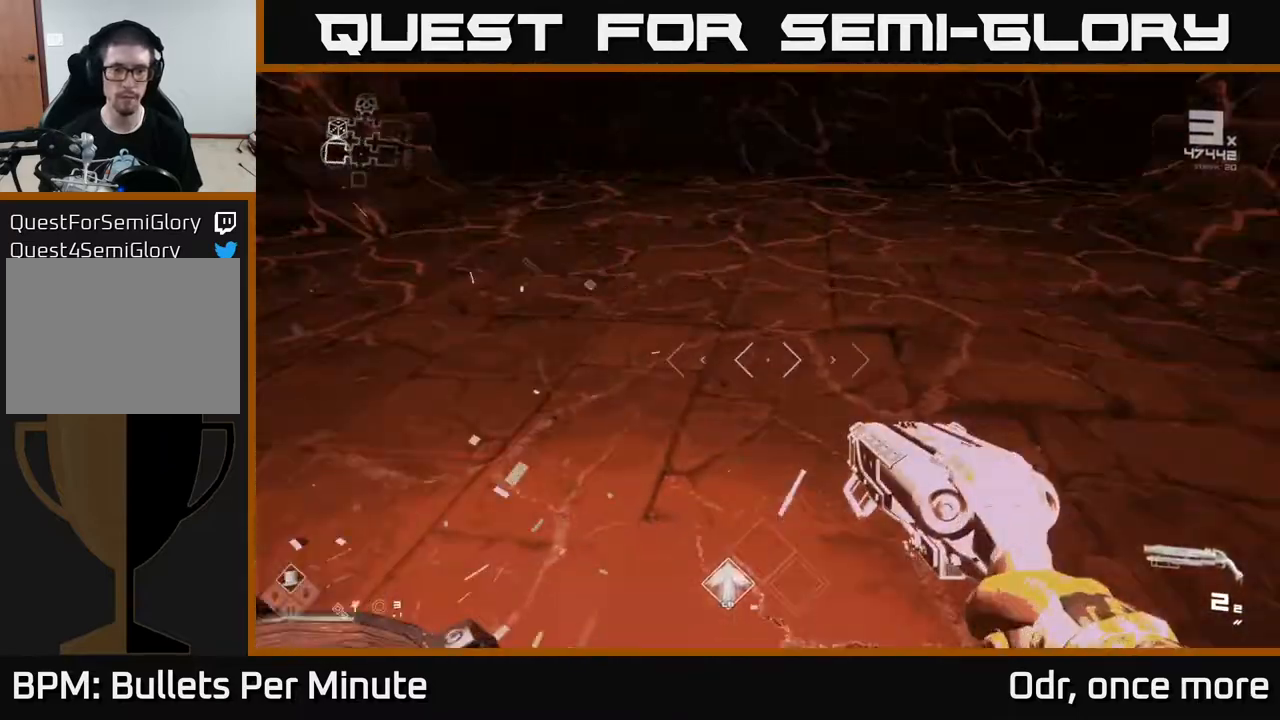
{"buttons": ["L1"], "left_stick": "up", "right_stick": "center", "events": [[100, "left_stick", "up-right"], [267, "left_stick", "up"], [317, "L1", "down"], [400, "right_stick", "center"]]}
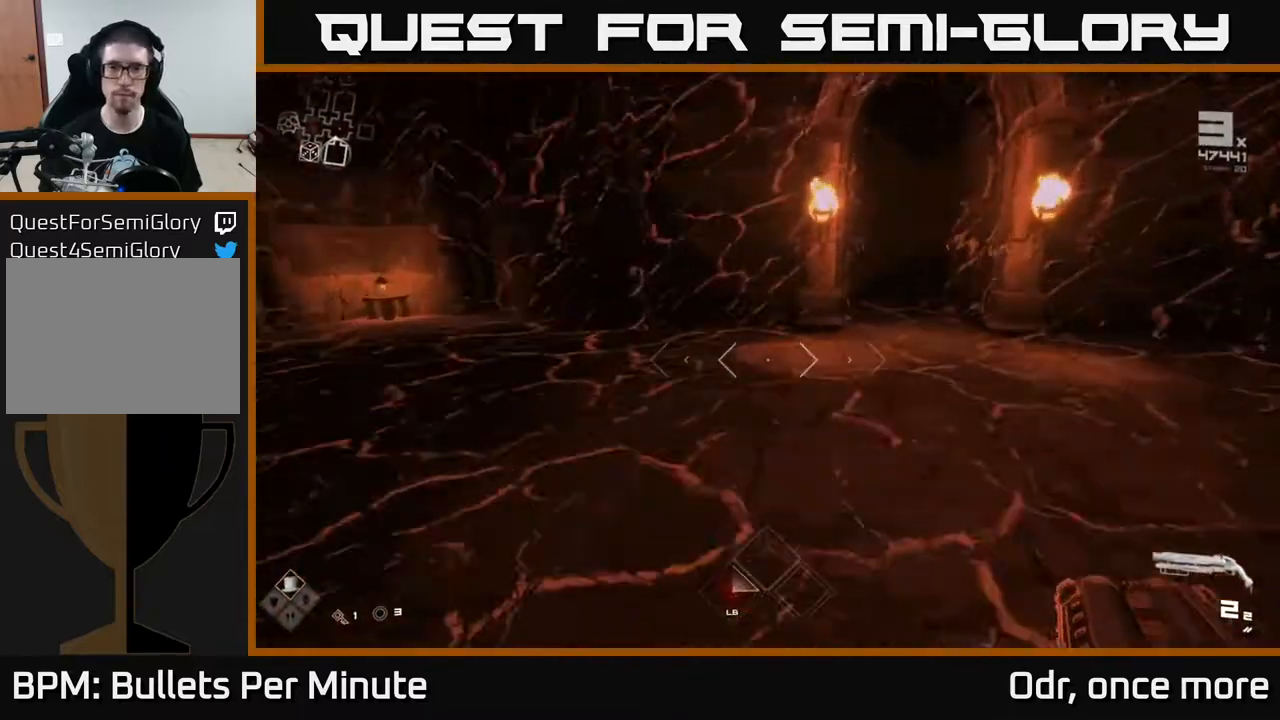
{"buttons": ["L1"], "left_stick": "up", "right_stick": "center", "events": [[117, "right_stick", "right"], [167, "left_stick", "up-right"], [217, "right_stick", "center"], [333, "left_stick", "up"]]}
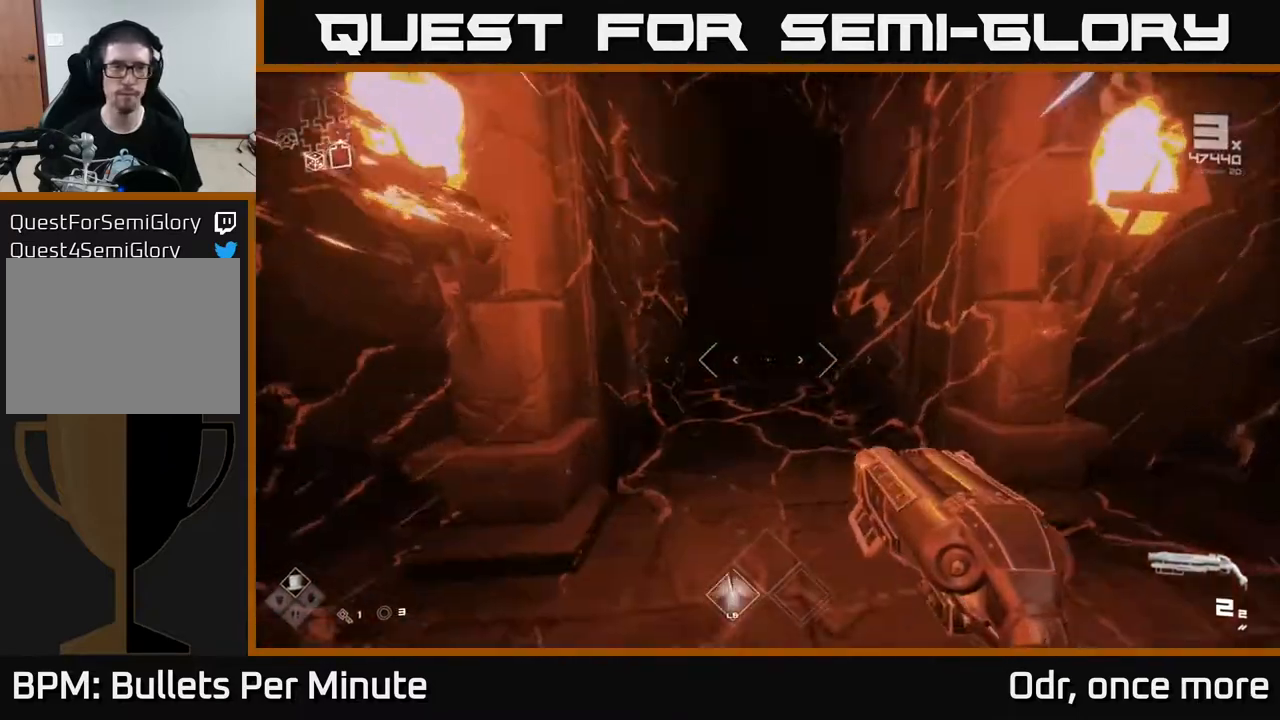
{"buttons": ["L1"], "left_stick": "up", "right_stick": "center", "events": [[17, "right_stick", "up-left"], [83, "right_stick", "center"]]}
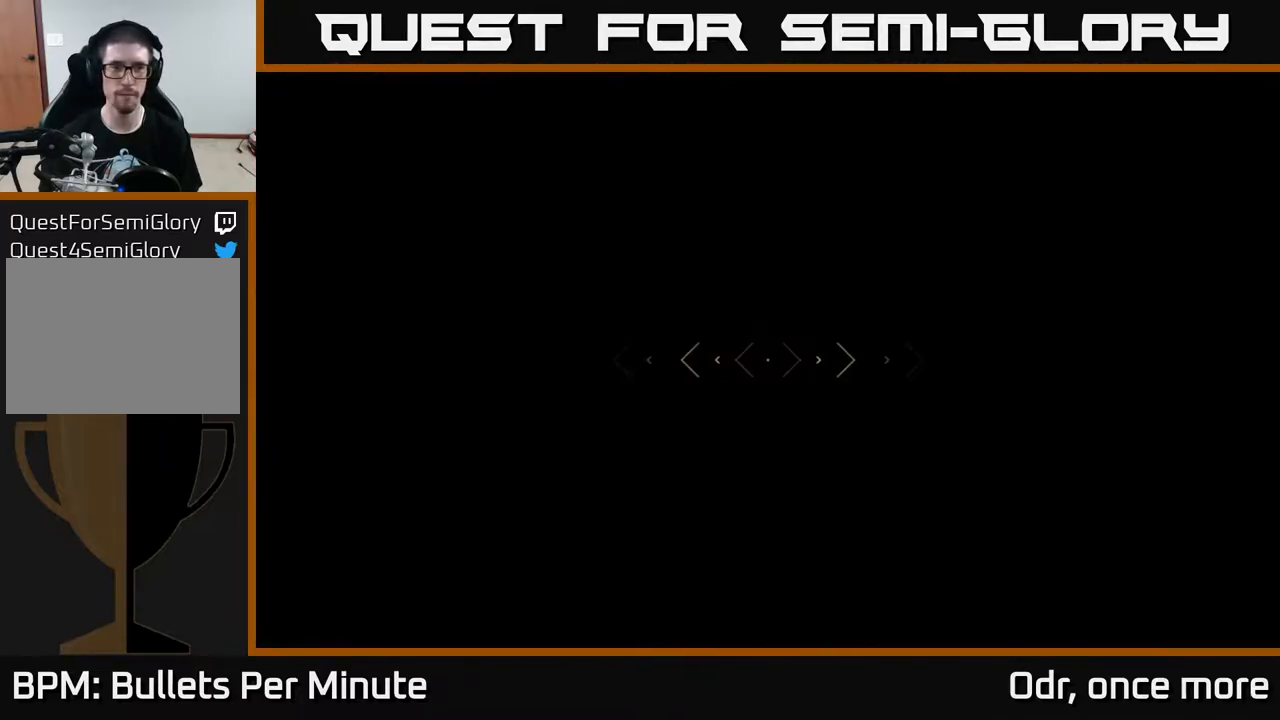
{"buttons": ["L1"], "left_stick": "up", "right_stick": "center", "events": [[200, "right_stick", "right"], [333, "right_stick", "center"]]}
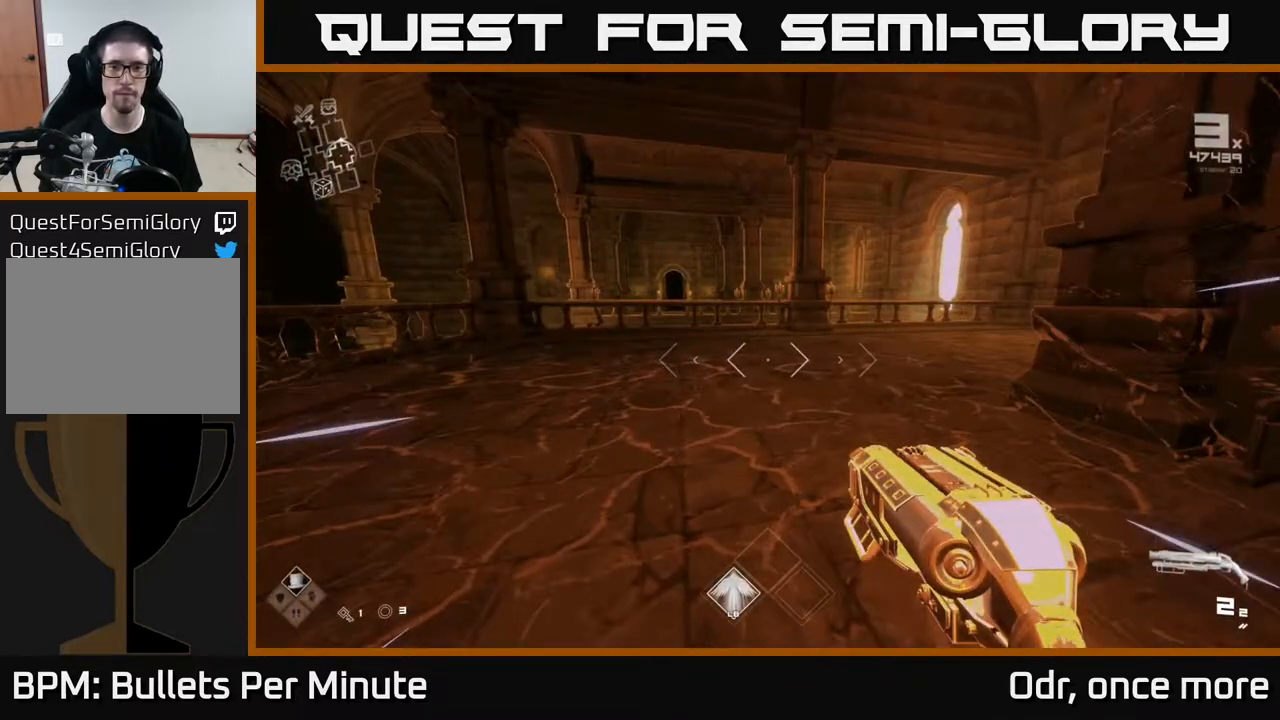
{"buttons": ["L1"], "left_stick": "up", "right_stick": "center", "events": []}
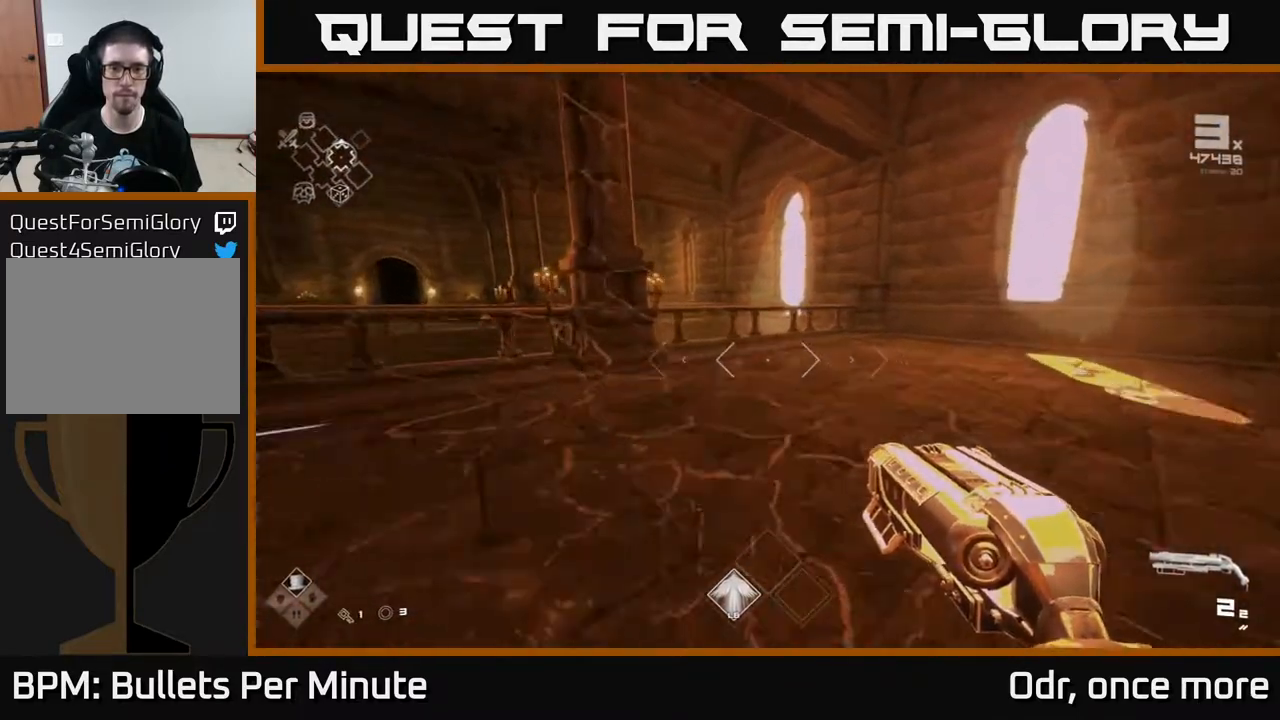
{"buttons": [], "left_stick": "up", "right_stick": "down", "events": [[200, "L1", "up"], [217, "A", "down"], [333, "A", "up"], [483, "right_stick", "down"]]}
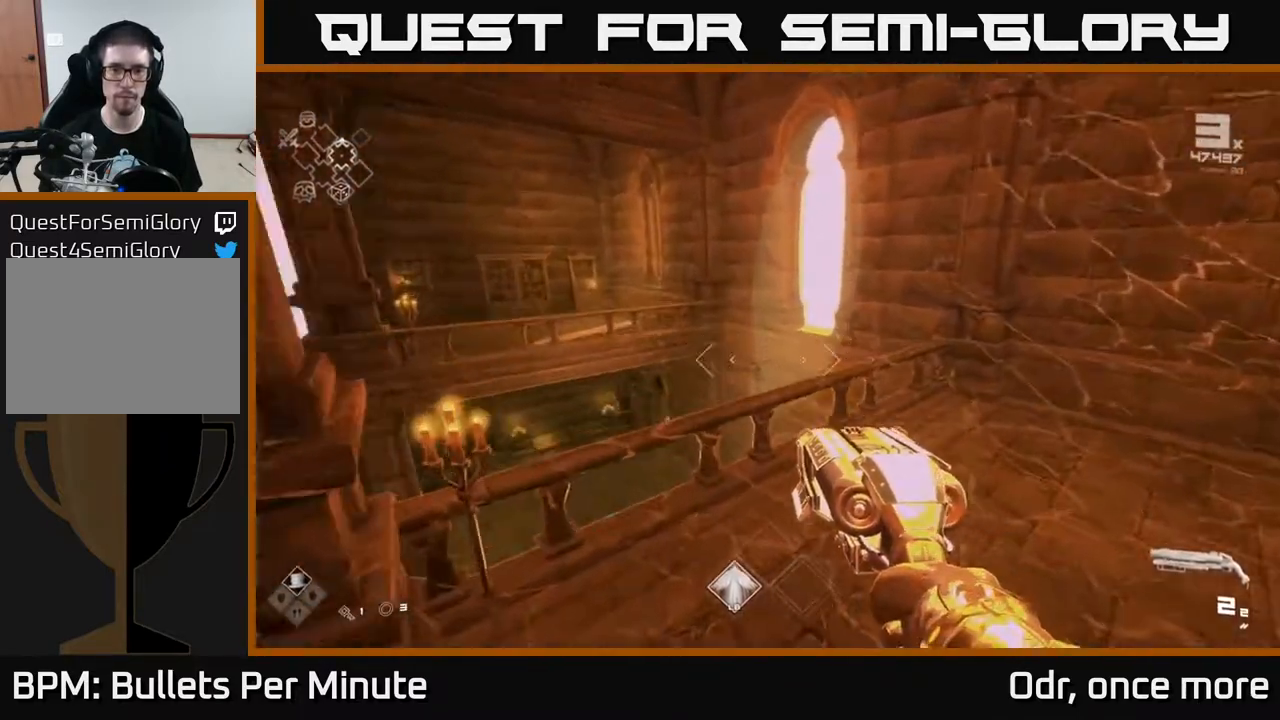
{"buttons": [], "left_stick": "up", "right_stick": "down-right", "events": [[33, "L1", "down"], [100, "right_stick", "center"], [267, "right_stick", "right"], [300, "left_stick", "up-left"], [333, "right_stick", "down-right"], [383, "L1", "up"], [417, "left_stick", "up"]]}
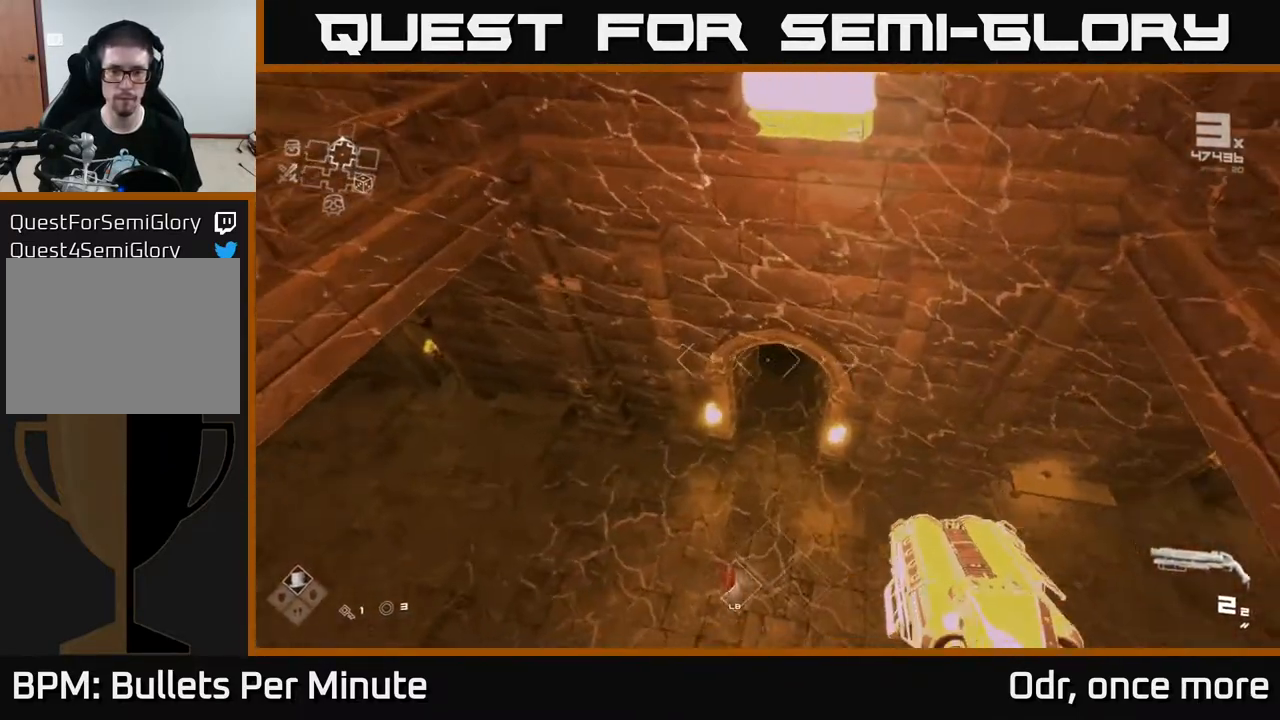
{"buttons": [], "left_stick": "center", "right_stick": "center", "events": [[17, "right_stick", "center"], [33, "left_stick", "center"], [100, "left_stick", "down"], [283, "left_stick", "center"]]}
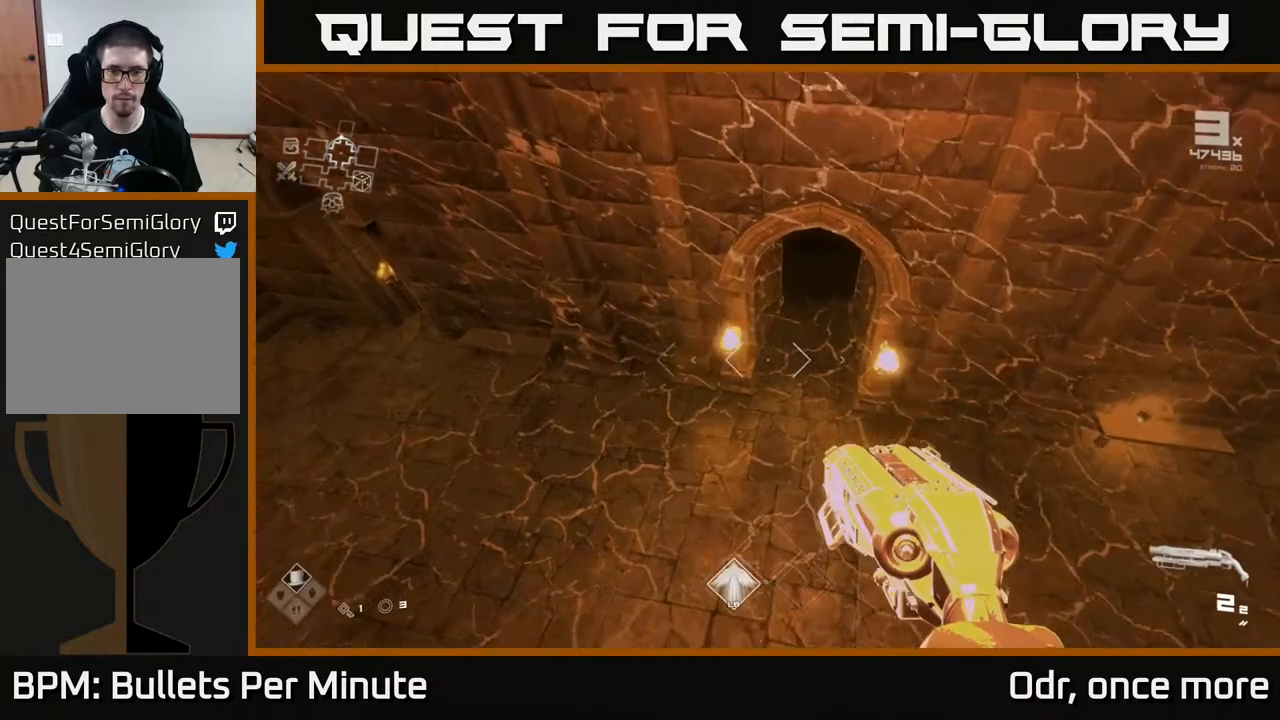
{"buttons": [], "left_stick": "up", "right_stick": "up", "events": [[17, "left_stick", "up"], [33, "right_stick", "up-right"], [117, "right_stick", "up"], [233, "right_stick", "center"], [400, "right_stick", "up"]]}
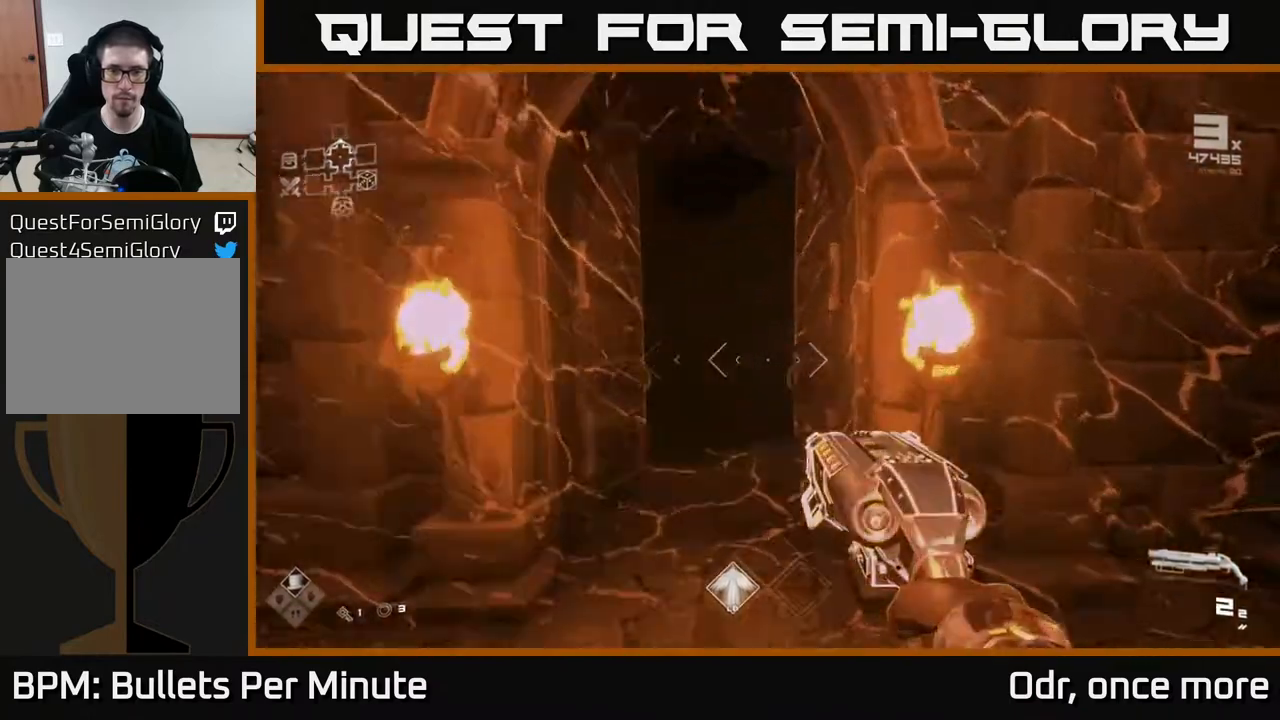
{"buttons": ["L1"], "left_stick": "up", "right_stick": "center", "events": [[33, "right_stick", "center"], [283, "L1", "down"]]}
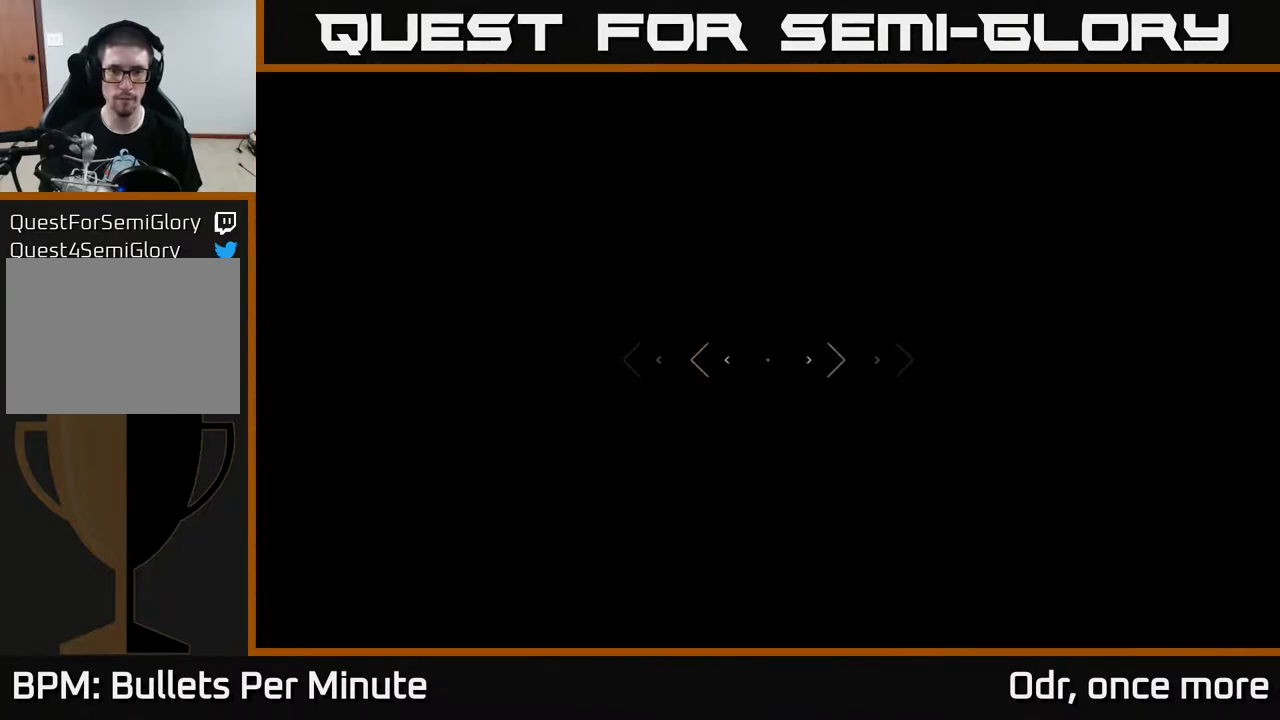
{"buttons": ["L1"], "left_stick": "up", "right_stick": "center", "events": []}
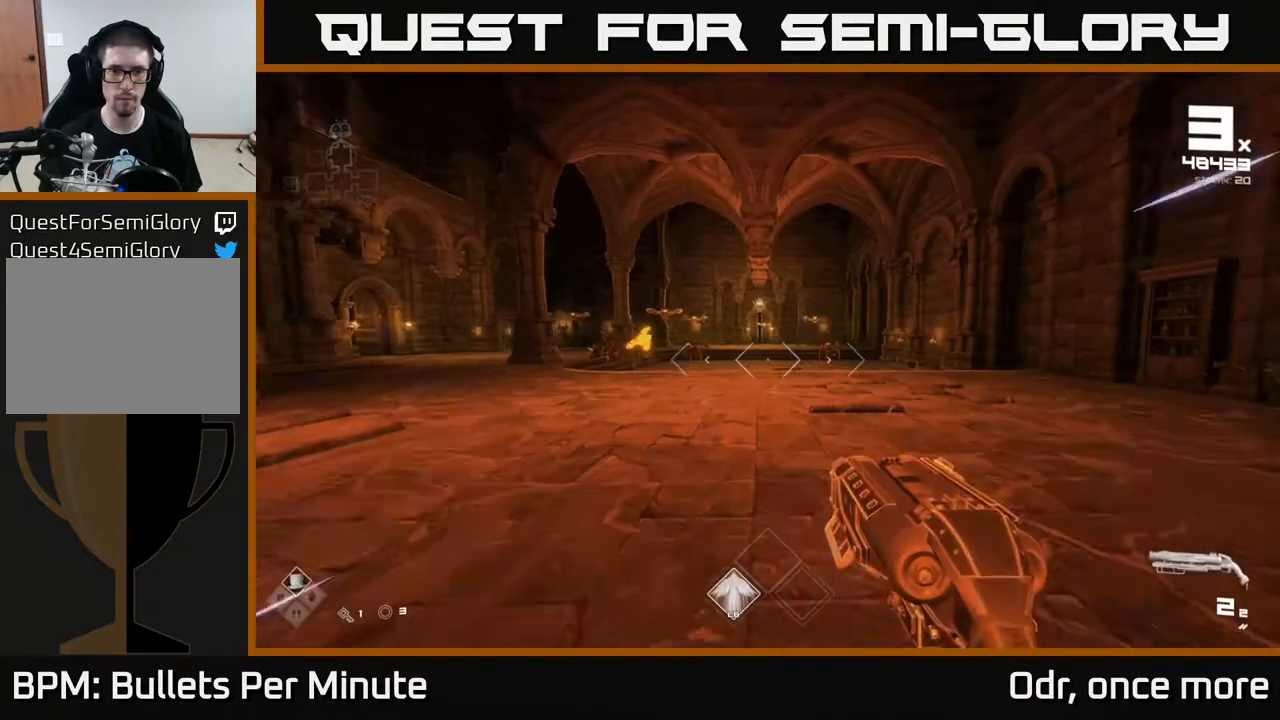
{"buttons": [], "left_stick": "up", "right_stick": "center", "events": [[83, "right_stick", "left"], [183, "right_stick", "center"], [200, "L1", "up"], [283, "R2", "down"], [417, "R2", "up"]]}
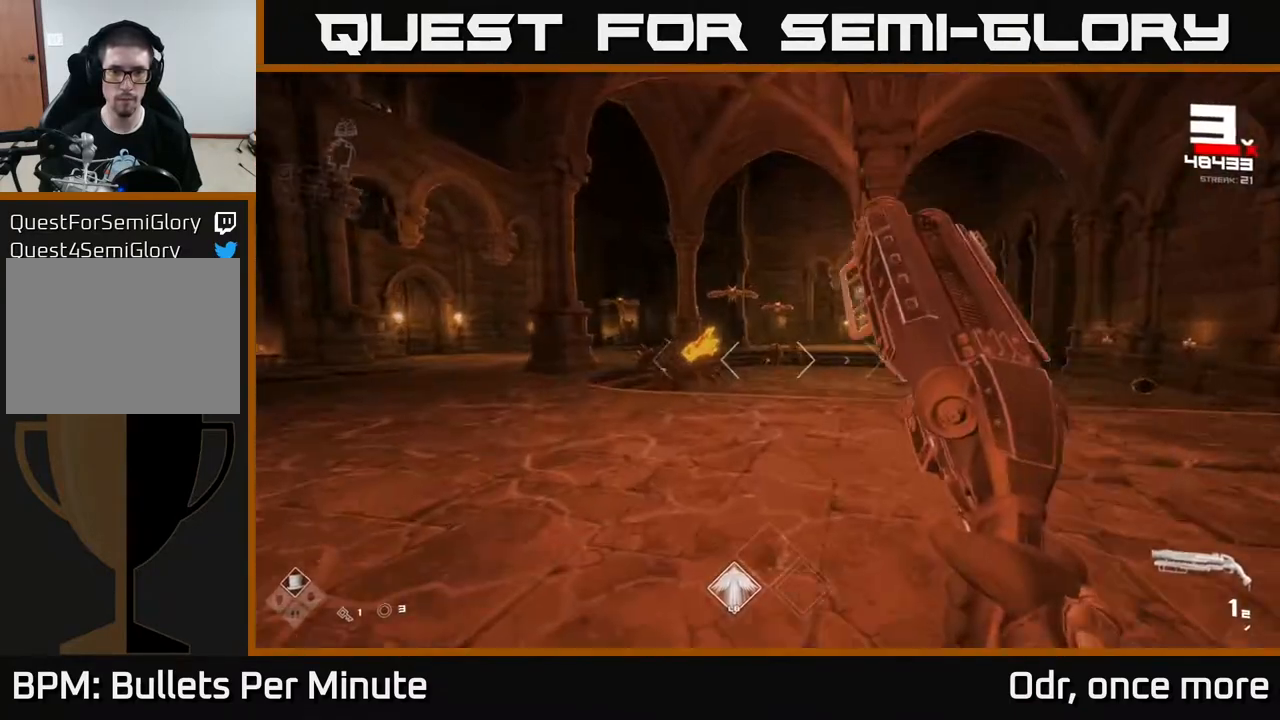
{"buttons": ["R1"], "left_stick": "up-left", "right_stick": "right", "events": [[133, "R2", "down"], [200, "left_stick", "up-left"], [233, "R2", "up"], [417, "right_stick", "right"], [467, "R1", "down"]]}
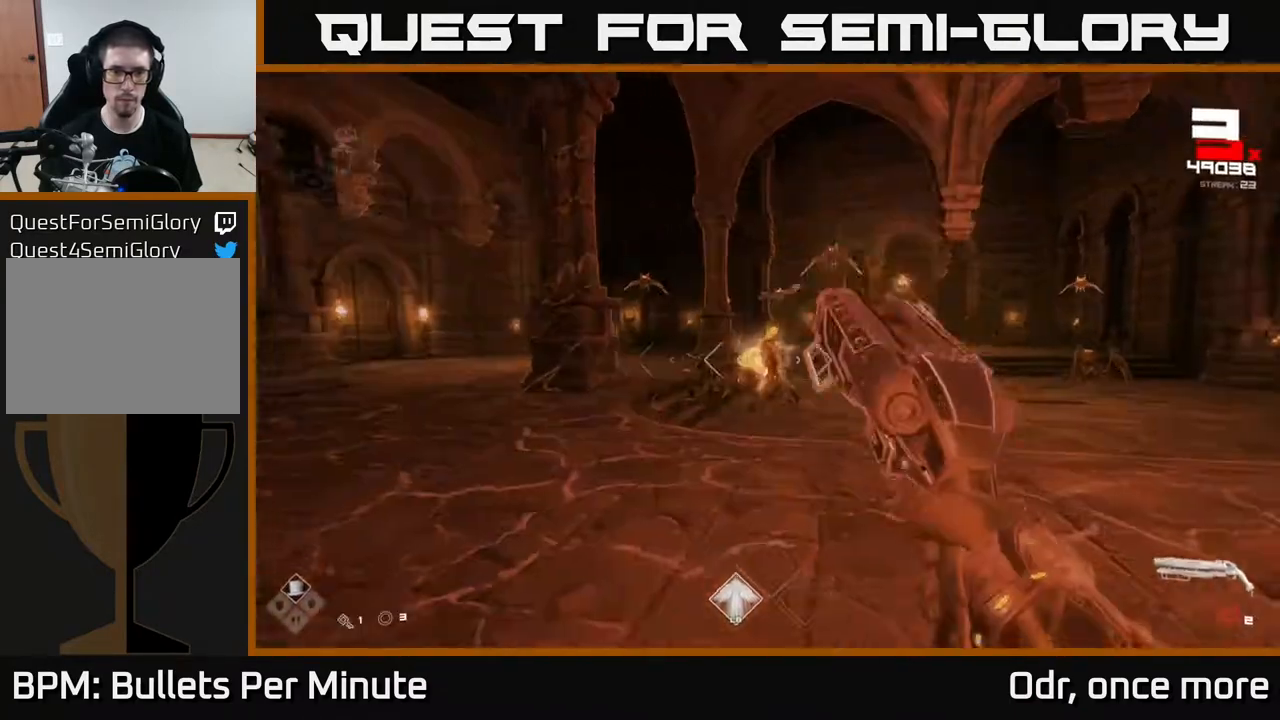
{"buttons": [], "left_stick": "center", "right_stick": "center", "events": [[33, "right_stick", "center"], [50, "R1", "up"], [167, "left_stick", "up"], [267, "R1", "down"], [333, "right_stick", "up-right"], [383, "left_stick", "center"], [400, "R1", "up"], [467, "right_stick", "center"]]}
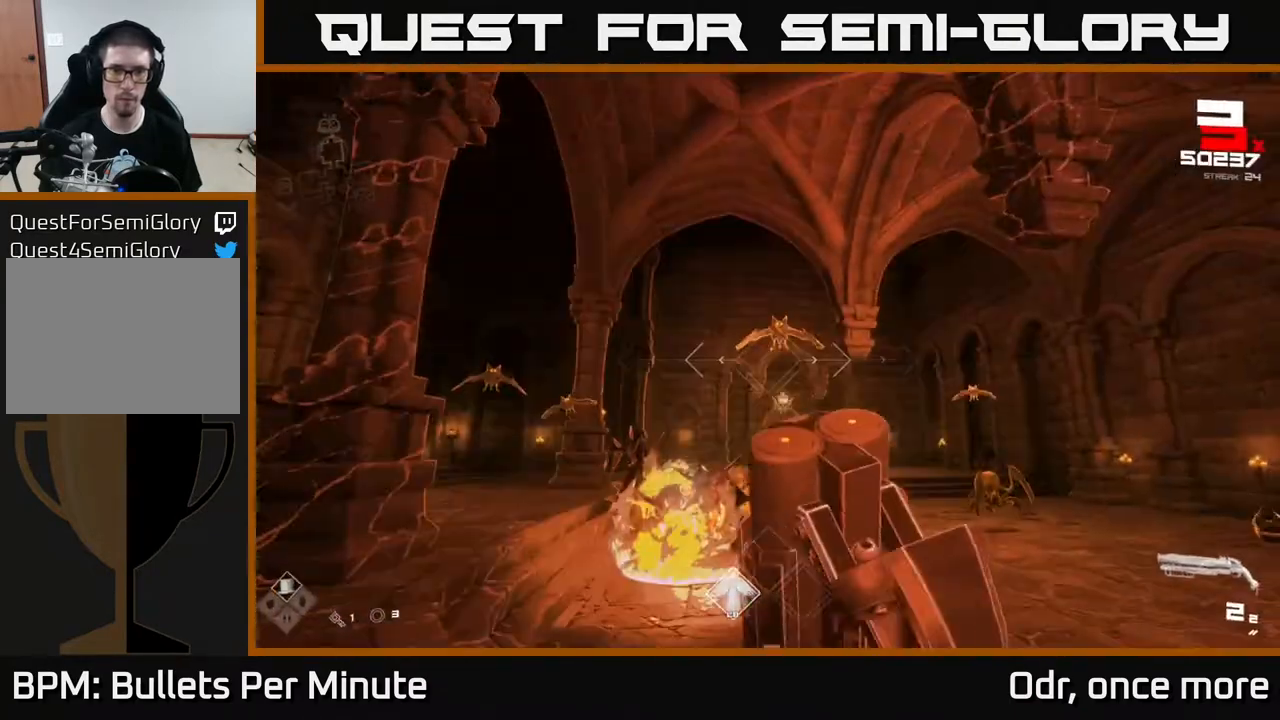
{"buttons": ["R2"], "left_stick": "up-left", "right_stick": "center", "events": [[117, "R2", "down"], [117, "right_stick", "up"], [183, "left_stick", "left"], [217, "R2", "up"], [217, "right_stick", "center"], [300, "right_stick", "down"], [400, "left_stick", "up-left"], [450, "R2", "down"], [467, "right_stick", "center"]]}
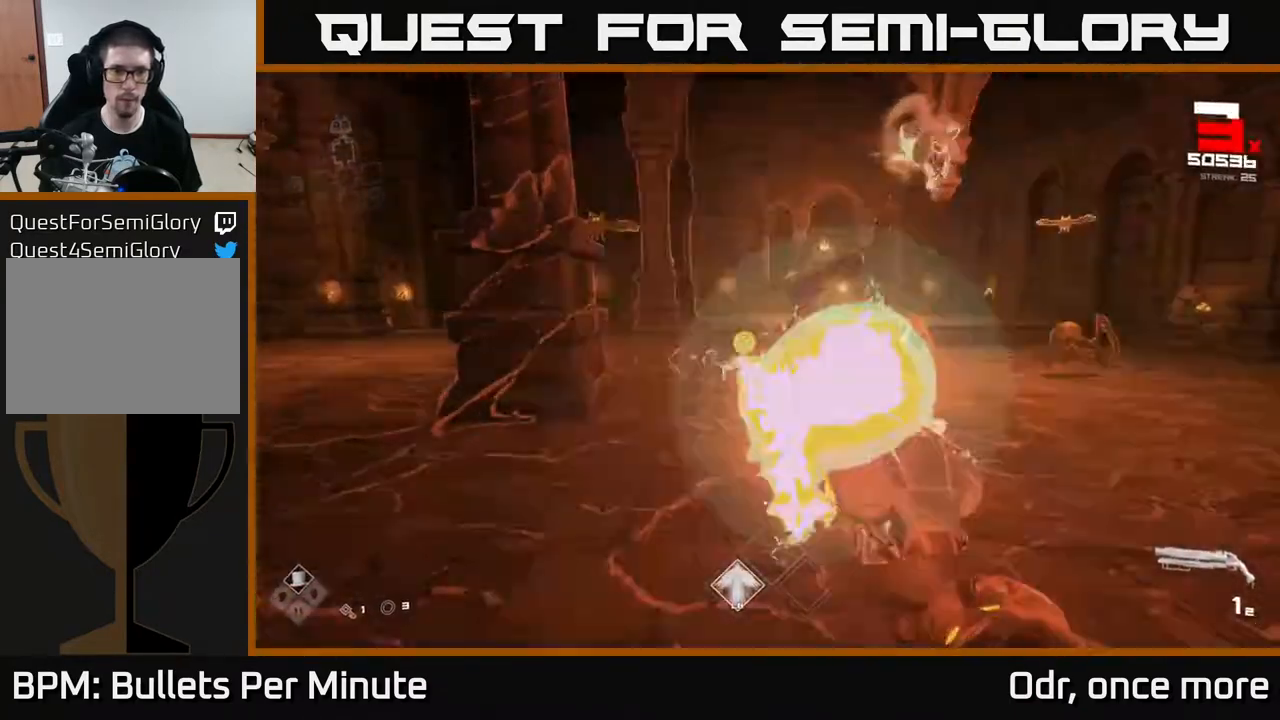
{"buttons": [], "left_stick": "up-left", "right_stick": "right", "events": [[33, "R2", "up"], [83, "left_stick", "left"], [167, "right_stick", "left"], [267, "left_stick", "up-left"], [300, "R1", "down"], [300, "right_stick", "center"], [433, "R1", "up"], [500, "right_stick", "right"]]}
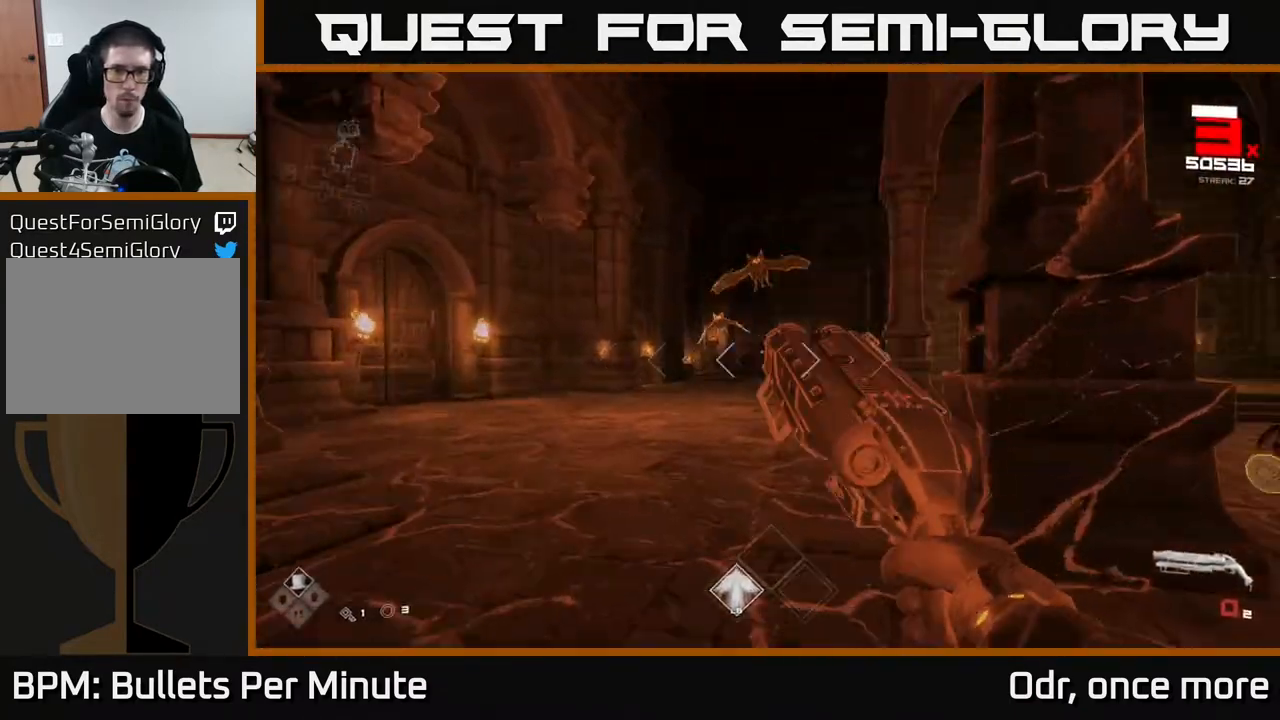
{"buttons": ["R2"], "left_stick": "up-left", "right_stick": "center", "events": [[100, "right_stick", "center"], [117, "R1", "down"], [150, "left_stick", "left"], [200, "R1", "up"], [333, "right_stick", "up"], [367, "left_stick", "up-left"], [450, "right_stick", "center"], [483, "R2", "down"]]}
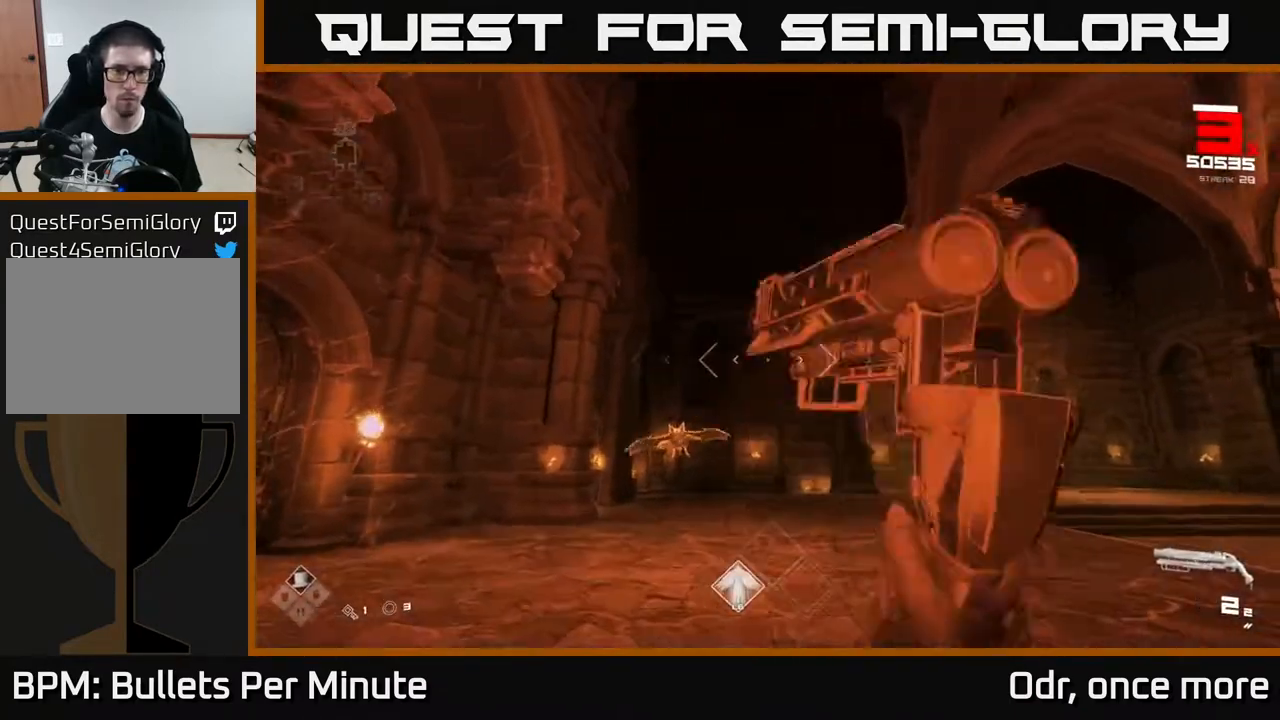
{"buttons": [], "left_stick": "left", "right_stick": "right", "events": [[17, "left_stick", "left"], [67, "R2", "up"], [150, "right_stick", "down-right"], [217, "right_stick", "down-left"], [283, "left_stick", "up"], [300, "right_stick", "center"], [333, "R2", "down"], [433, "R2", "up"], [467, "left_stick", "left"], [467, "right_stick", "right"]]}
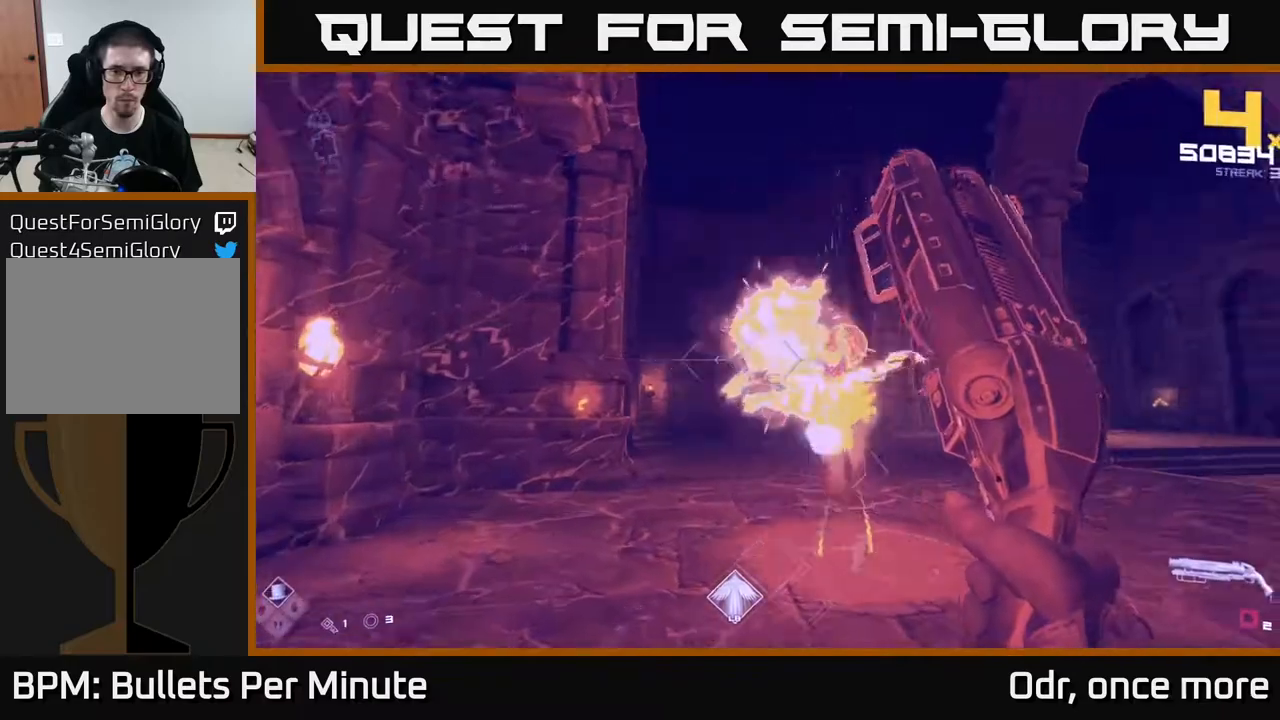
{"buttons": ["R1"], "left_stick": "up-left", "right_stick": "center", "events": [[167, "R1", "down"], [300, "R1", "up"], [400, "right_stick", "center"], [433, "left_stick", "up-left"], [467, "R1", "down"]]}
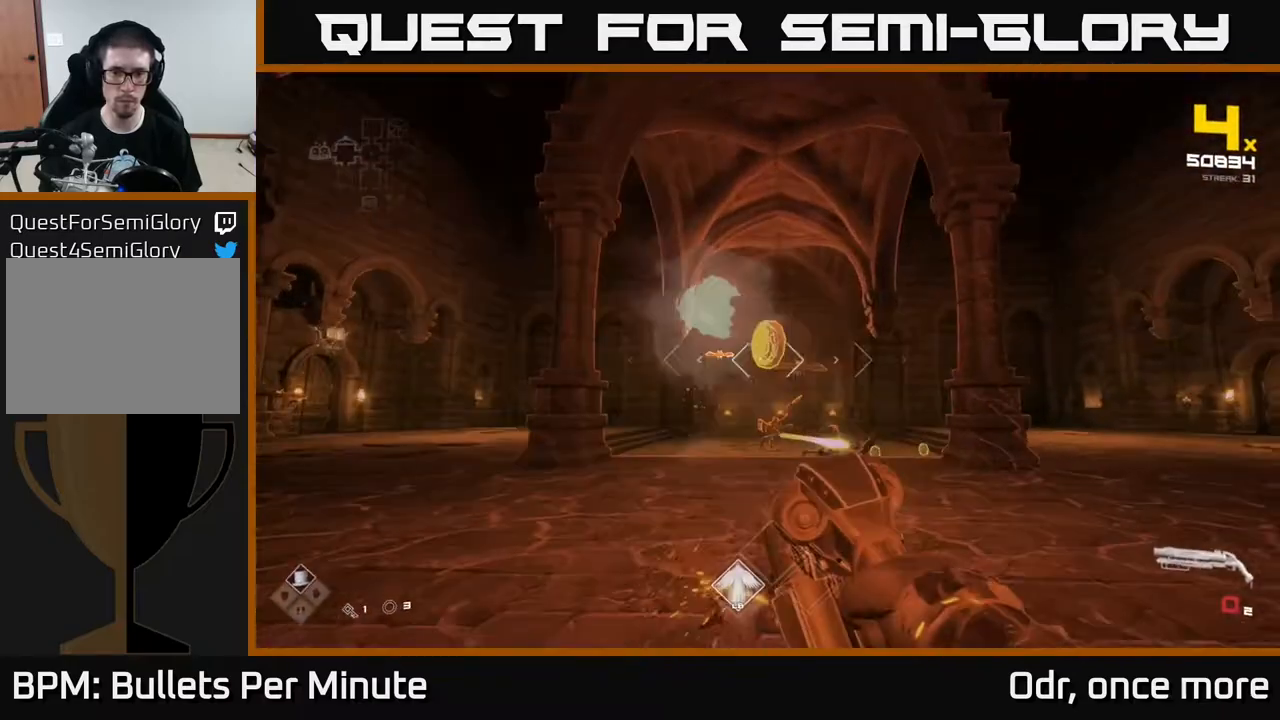
{"buttons": [], "left_stick": "left", "right_stick": "center", "events": [[33, "left_stick", "up"], [117, "R1", "up"], [200, "right_stick", "down-right"], [267, "right_stick", "right"], [367, "R2", "down"], [383, "right_stick", "center"], [400, "left_stick", "left"], [483, "R2", "up"]]}
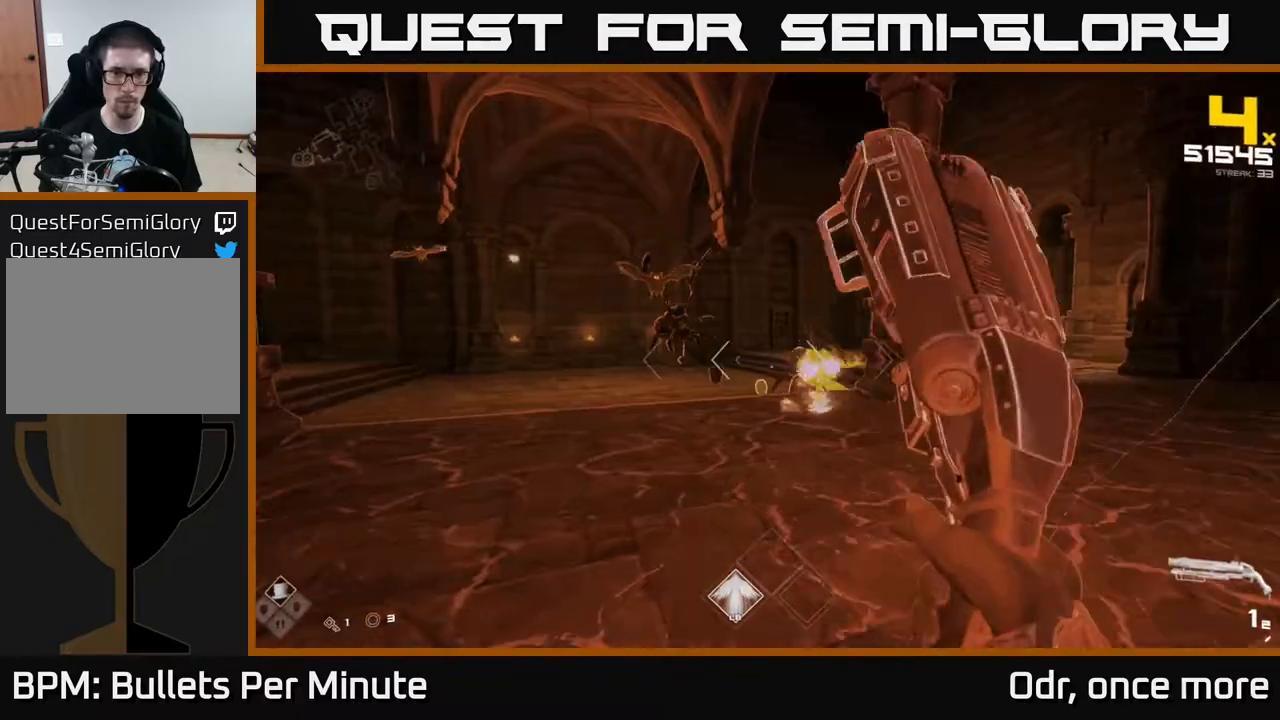
{"buttons": [], "left_stick": "down-left", "right_stick": "center", "events": [[133, "right_stick", "left"], [200, "R2", "down"], [250, "right_stick", "right"], [317, "R2", "up"], [400, "left_stick", "down-left"], [417, "right_stick", "center"]]}
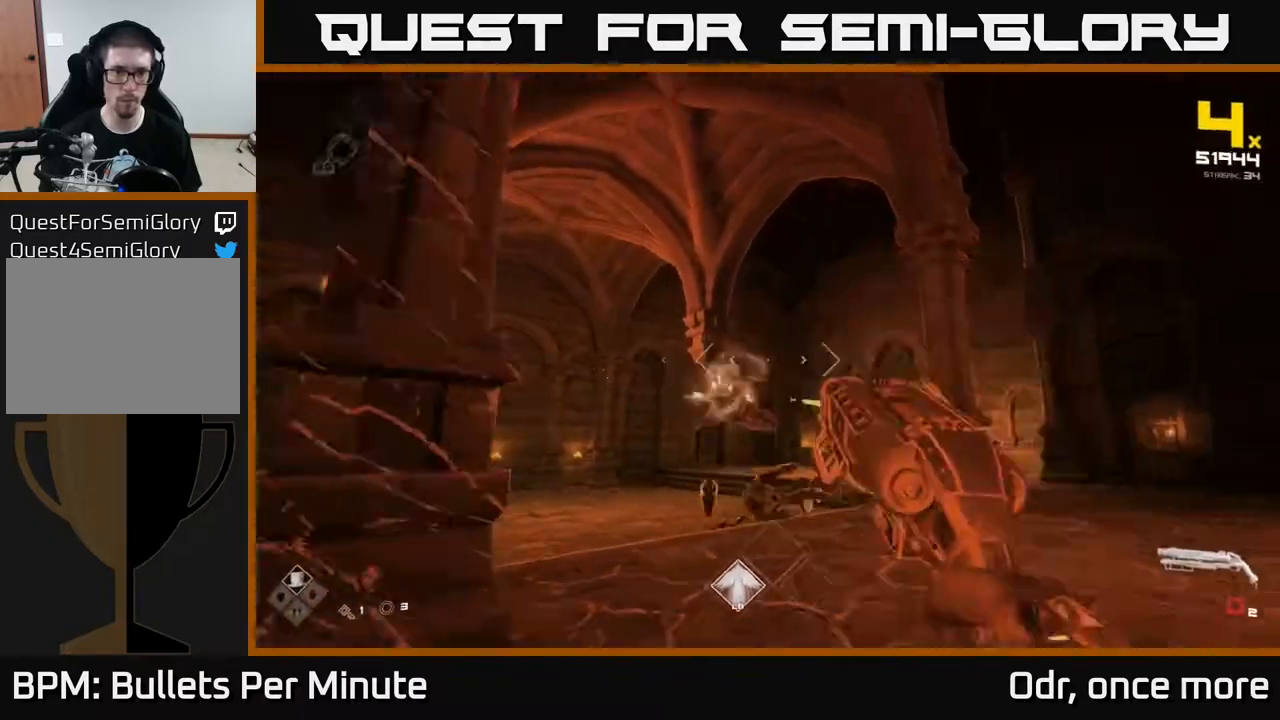
{"buttons": [], "left_stick": "up-left", "right_stick": "left", "events": [[17, "R1", "down"], [50, "right_stick", "left"], [67, "left_stick", "left"], [150, "R1", "up"], [200, "right_stick", "center"], [267, "left_stick", "up-left"], [500, "right_stick", "left"]]}
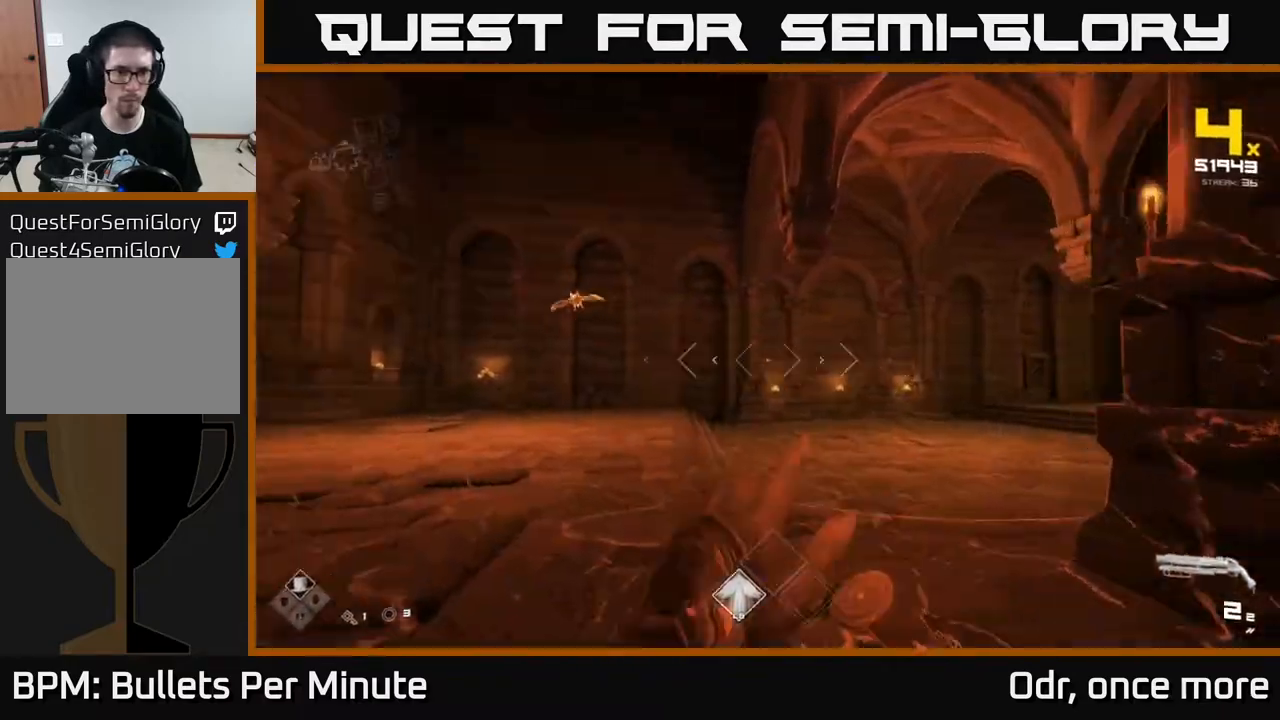
{"buttons": [], "left_stick": "up-left", "right_stick": "left", "events": [[167, "right_stick", "center"], [450, "right_stick", "left"]]}
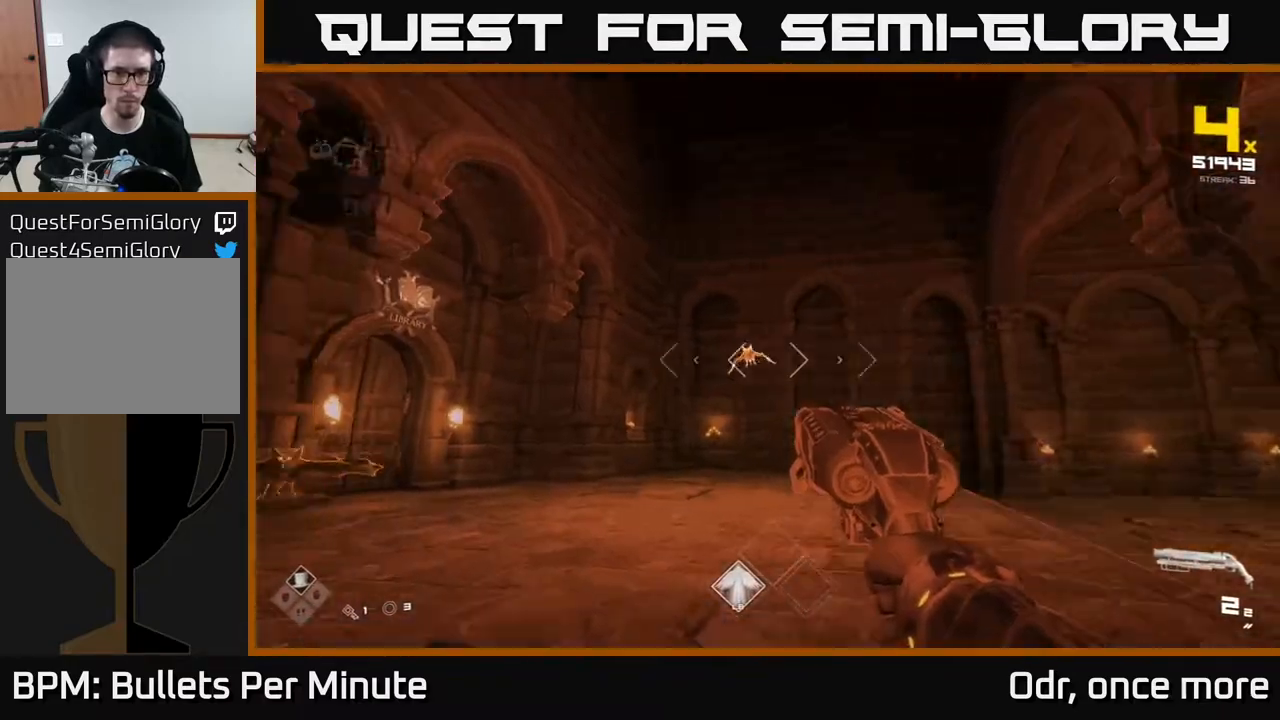
{"buttons": ["R2"], "left_stick": "up", "right_stick": "up", "events": [[67, "right_stick", "center"], [83, "R2", "down"], [100, "left_stick", "up"], [200, "R2", "up"], [417, "R2", "down"], [417, "right_stick", "up"]]}